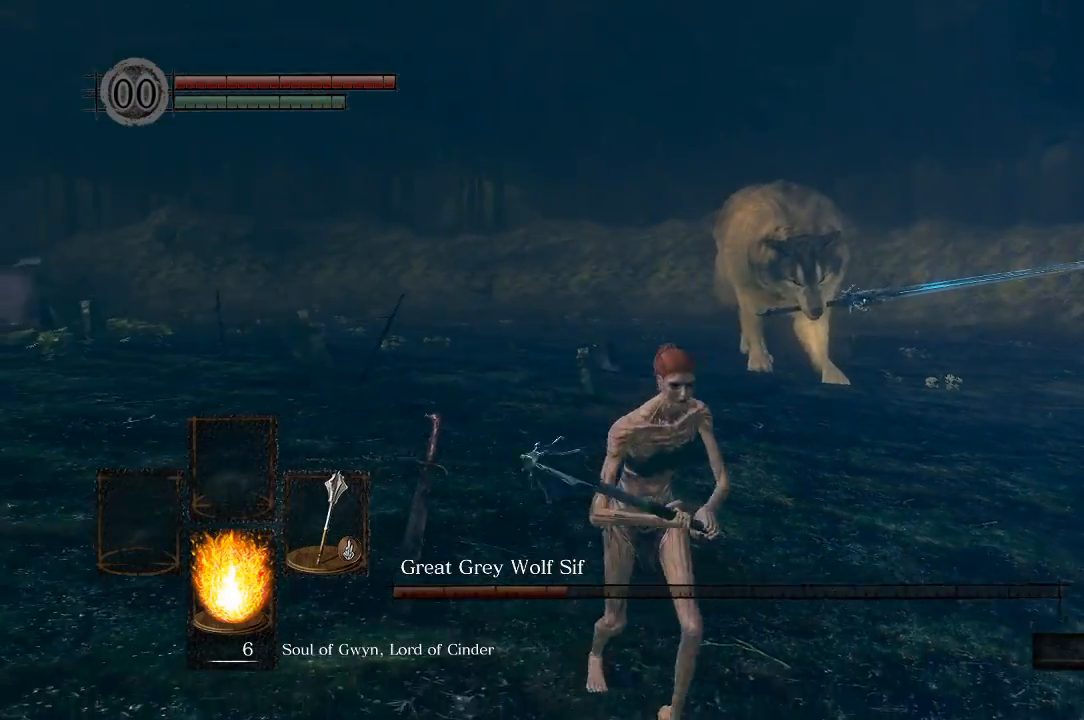
Gameplay with a controller (Xbox layout); each line is a JSON object with the inputs held at the frame after it (dt_ms = milliseconds from this image to that frame). "events" lists button and stick changes between this image and that frame as [ms after this image, input, new state], when the widget could be followed in between.
{"dt_ms": 500, "buttons": [], "left_stick": "up-right", "right_stick": "center", "events": [[333, "left_stick", "up-right"]]}
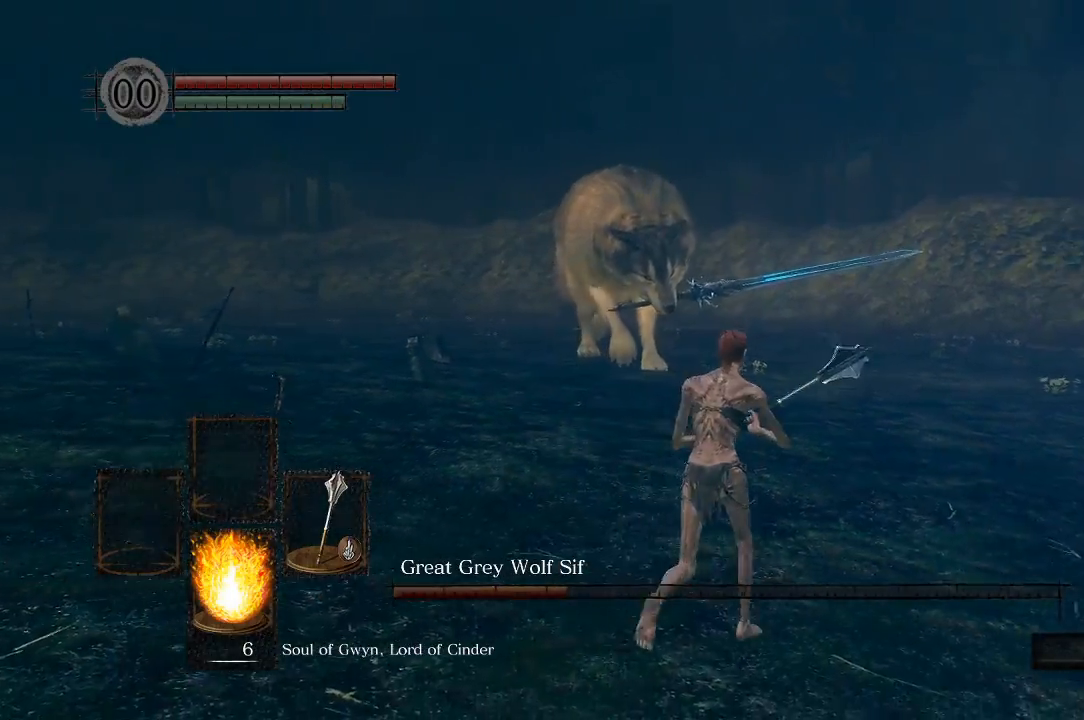
{"dt_ms": 500, "buttons": [], "left_stick": "down-right", "right_stick": "center", "events": [[17, "left_stick", "up"], [200, "left_stick", "left"], [333, "left_stick", "center"], [417, "left_stick", "down-right"]]}
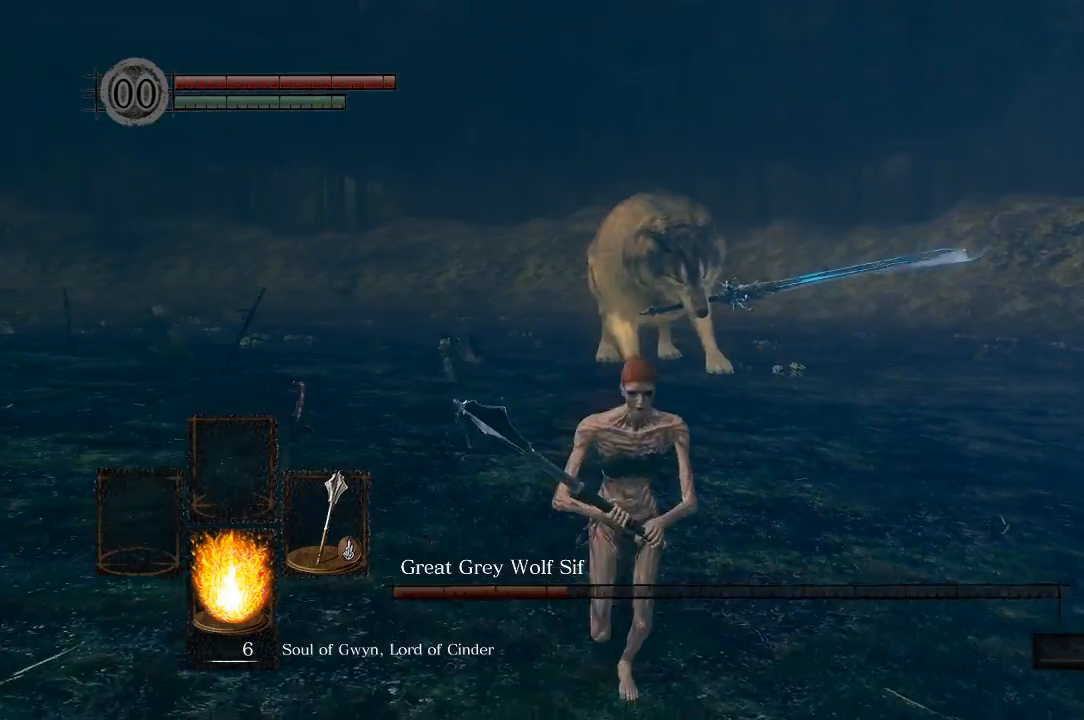
{"dt_ms": 500, "buttons": ["B"], "left_stick": "up-right", "right_stick": "center", "events": [[183, "left_stick", "down-left"], [300, "left_stick", "up-left"], [450, "left_stick", "up-right"], [483, "B", "down"]]}
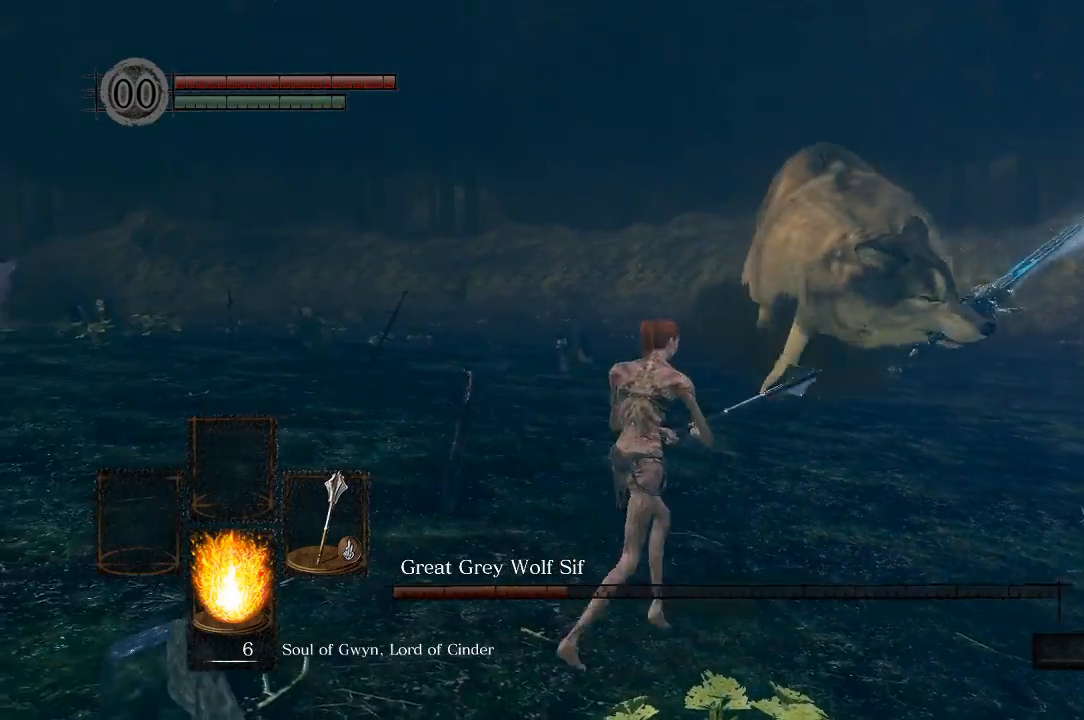
{"dt_ms": 500, "buttons": [], "left_stick": "down-right", "right_stick": "left", "events": [[100, "B", "up"], [233, "left_stick", "right"], [233, "right_stick", "left"], [433, "left_stick", "down-right"]]}
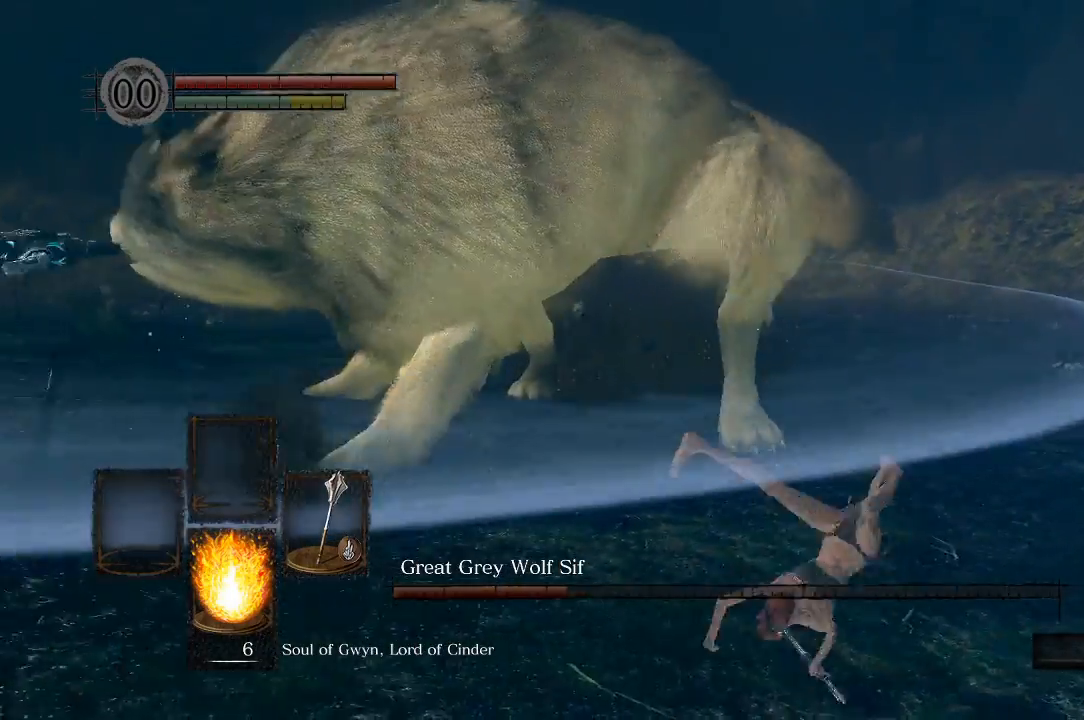
{"dt_ms": 500, "buttons": [], "left_stick": "center", "right_stick": "left", "events": [[133, "left_stick", "center"], [200, "left_stick", "down-left"], [367, "left_stick", "center"]]}
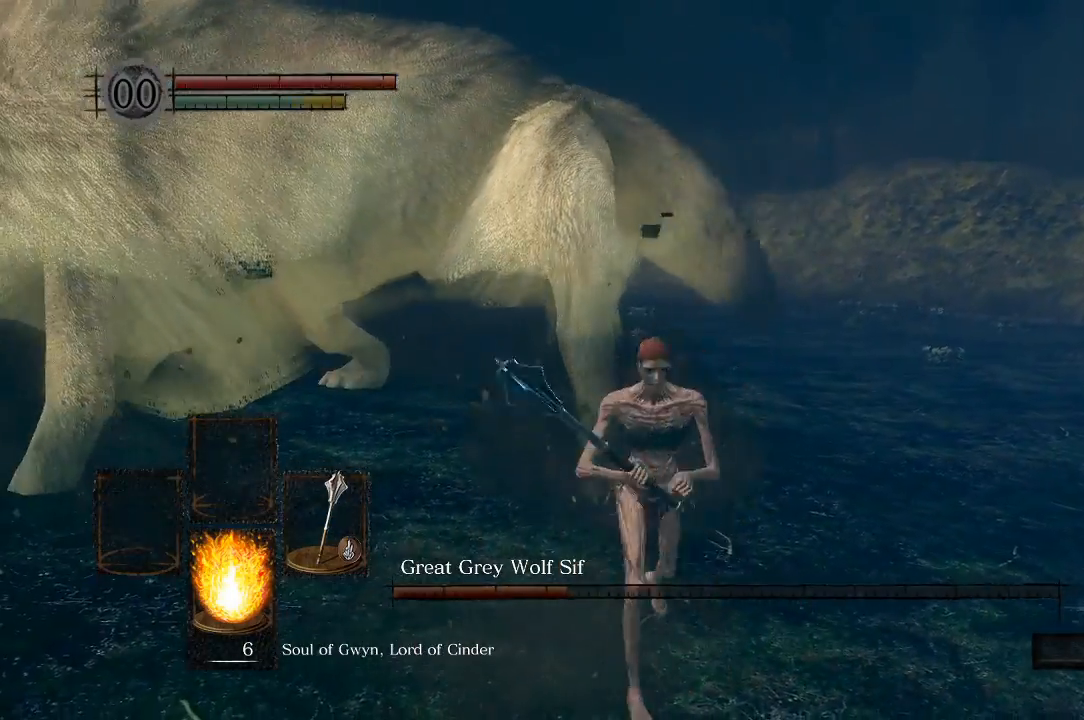
{"dt_ms": 500, "buttons": [], "left_stick": "right", "right_stick": "left", "events": [[50, "left_stick", "down-right"], [500, "left_stick", "right"]]}
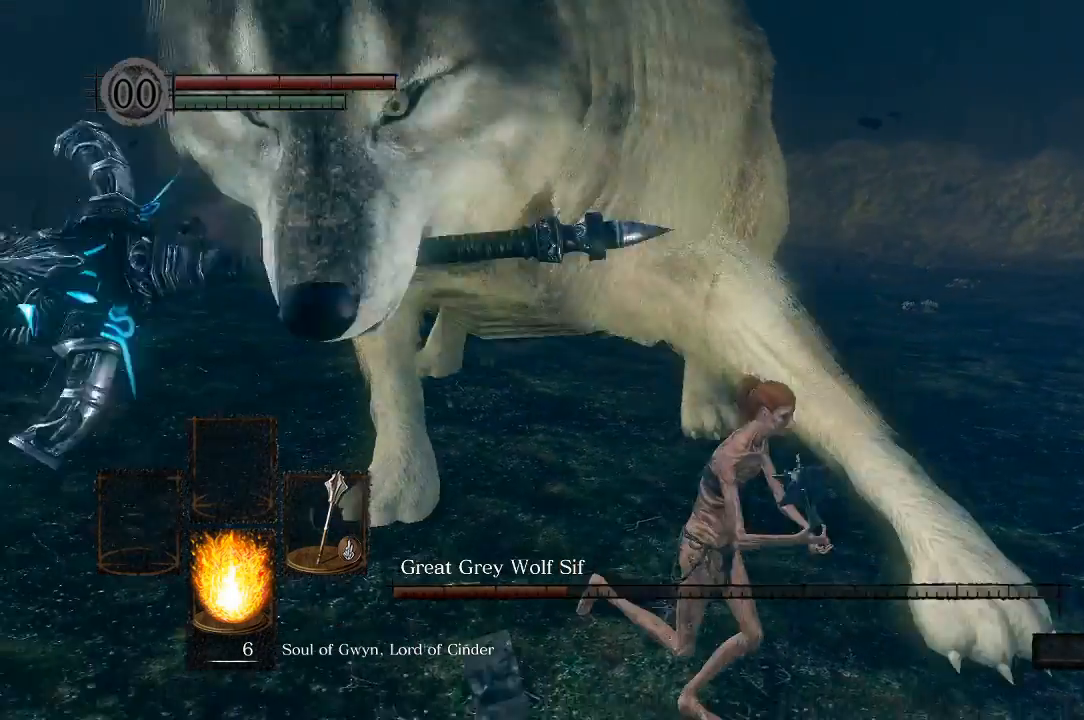
{"dt_ms": 500, "buttons": [], "left_stick": "up", "right_stick": "left", "events": [[117, "left_stick", "up-right"], [467, "left_stick", "up"]]}
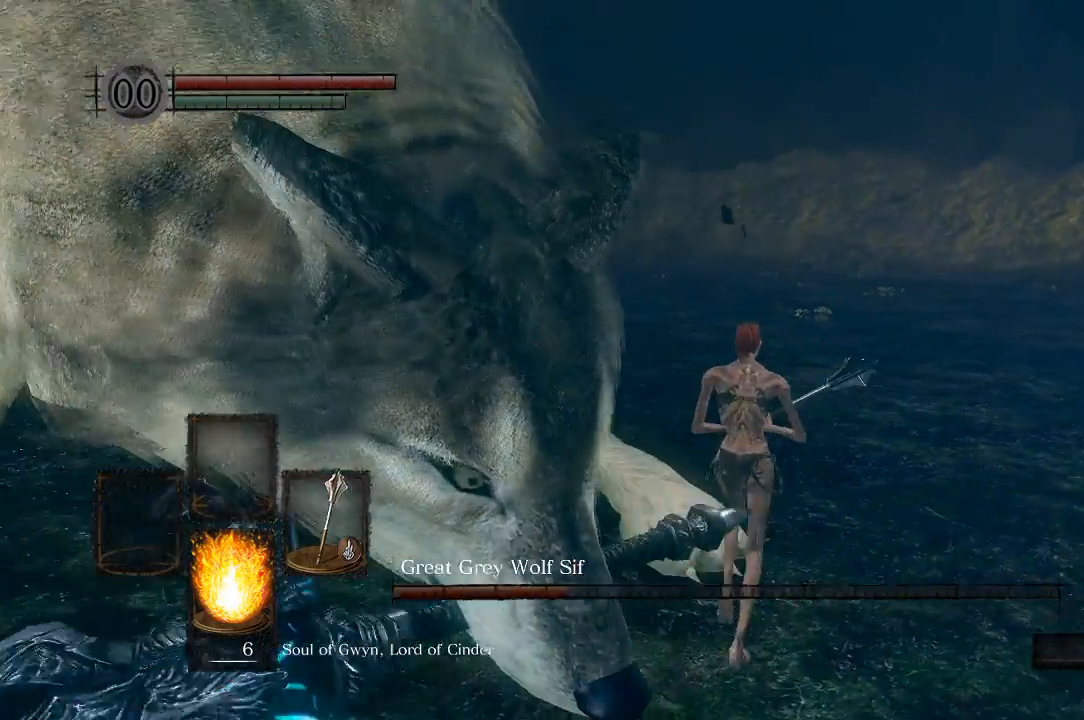
{"dt_ms": 500, "buttons": [], "left_stick": "up", "right_stick": "left", "events": []}
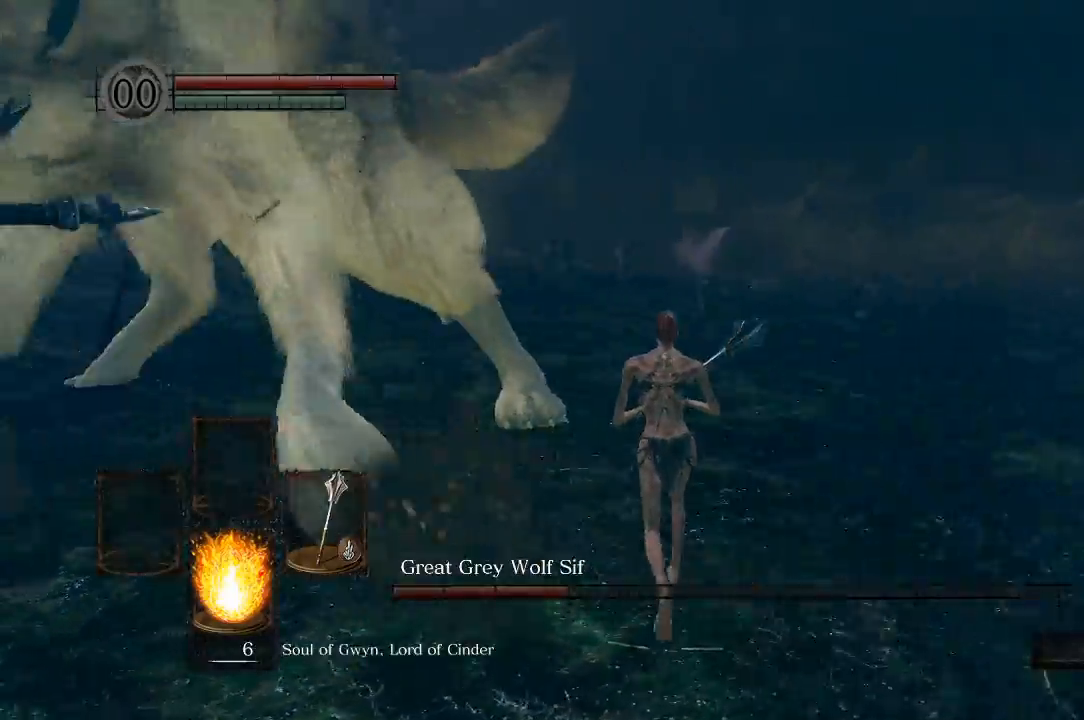
{"dt_ms": 500, "buttons": [], "left_stick": "up", "right_stick": "left", "events": []}
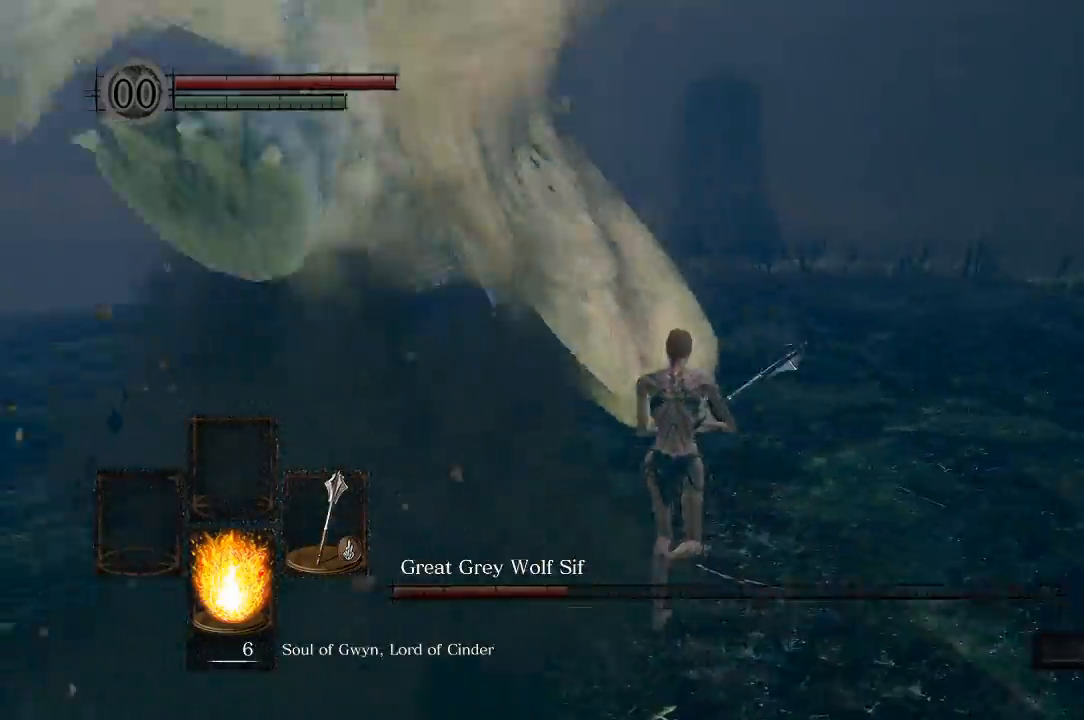
{"dt_ms": 1000, "buttons": [], "left_stick": "right", "right_stick": "left", "events": [[50, "R1", "down"], [217, "R1", "up"], [800, "left_stick", "up-right"], [933, "left_stick", "right"]]}
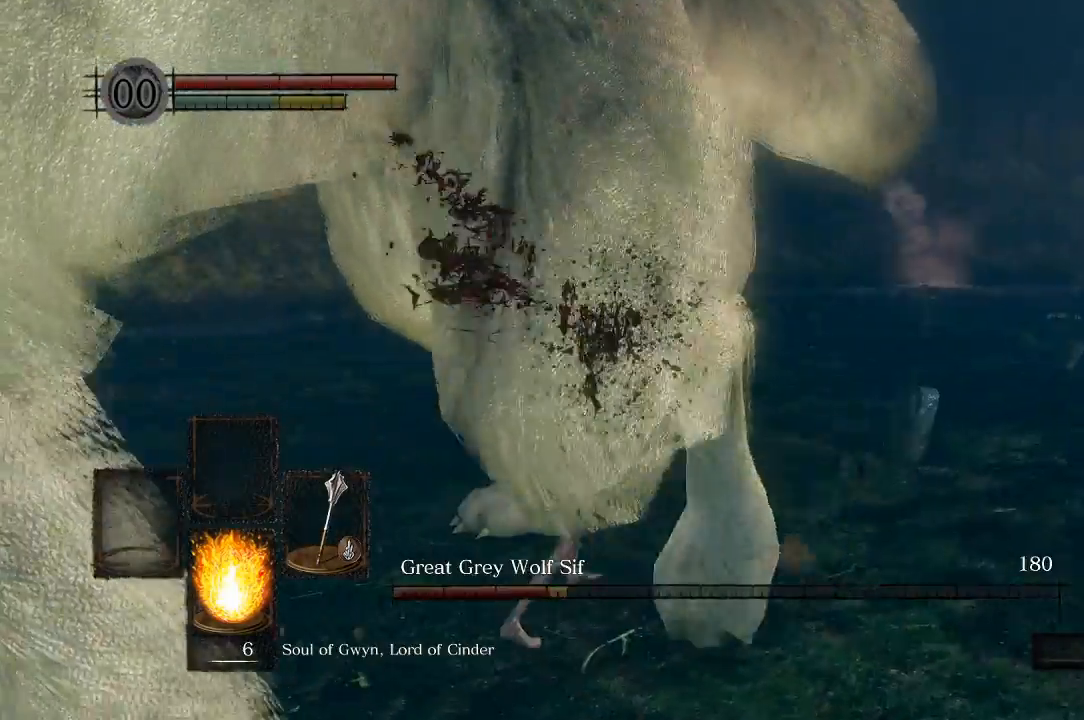
{"dt_ms": 500, "buttons": [], "left_stick": "down-right", "right_stick": "left", "events": [[250, "left_stick", "down-right"]]}
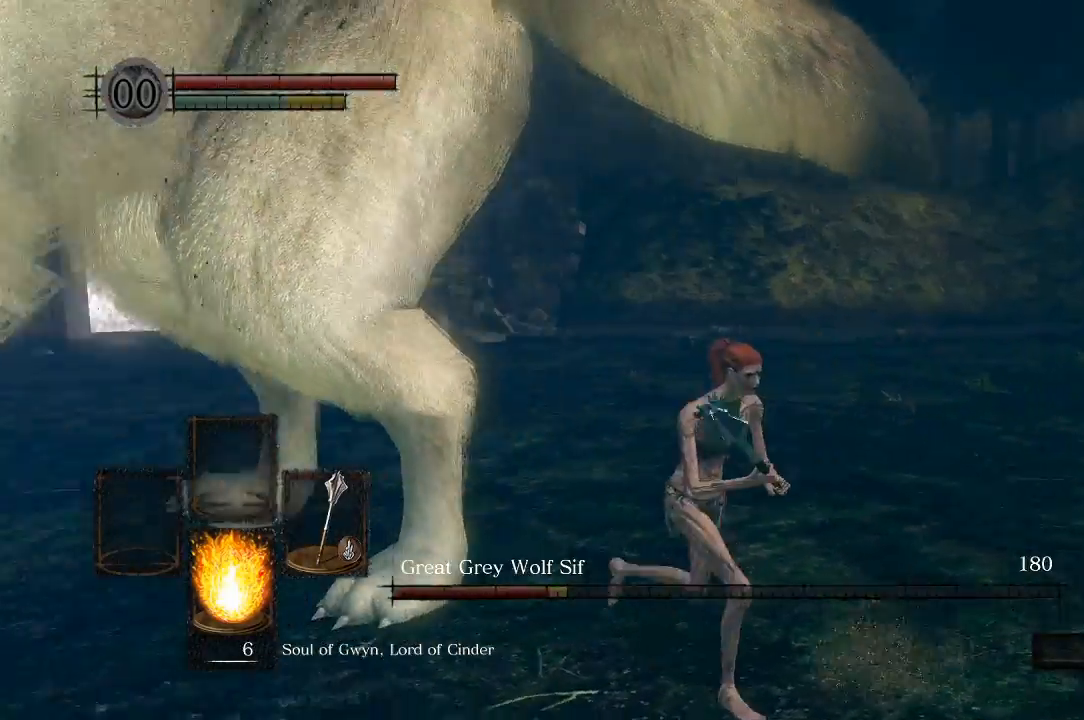
{"dt_ms": 500, "buttons": [], "left_stick": "center", "right_stick": "left", "events": [[383, "left_stick", "center"]]}